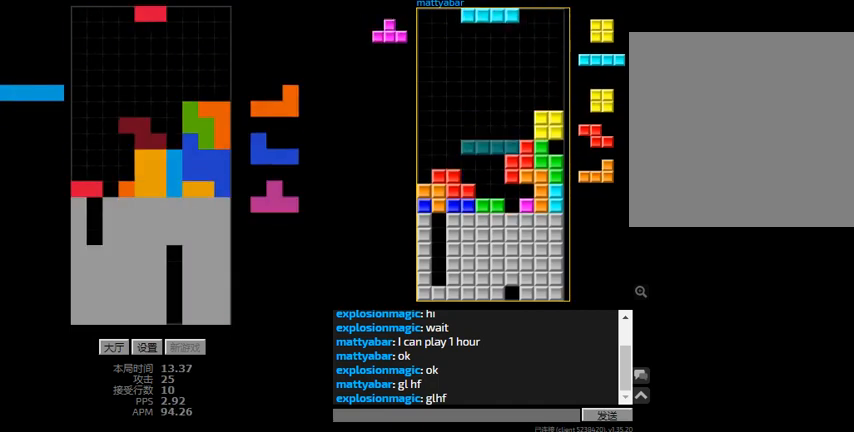
Gameplay with keyboard; each line is a JSON object with the keys held at the frame after it. "events" lists presses ("down") and releases ("up") of "hd", "l", "left", "r", "right" and "sd" between this image and that frame as [ms after this image, input, new state], when the widget could be followed in between. No other keys are recorded. Mouse input is not recorded. Key names are as the overlay labels them; some are game actions (e.g. jump) rather than physical keys.
{"keys": ["left"], "events": [[100, "hd", "up"], [100, "left", "down"], [133, "l", "up"], [167, "left", "up"], [200, "hd", "down"], [267, "left", "down"], [300, "hd", "up"], [367, "r", "down"], [467, "r", "up"]]}
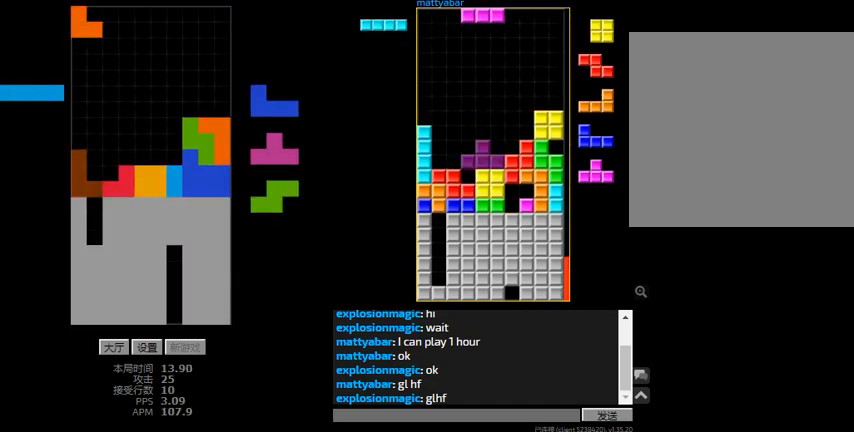
{"keys": ["left", "r"], "events": [[33, "hd", "down"], [133, "hd", "up"], [133, "r", "down"], [200, "r", "up"], [300, "right", "down"], [333, "left", "up"], [367, "hd", "down"], [367, "right", "up"], [400, "left", "down"], [467, "r", "down"], [500, "hd", "up"]]}
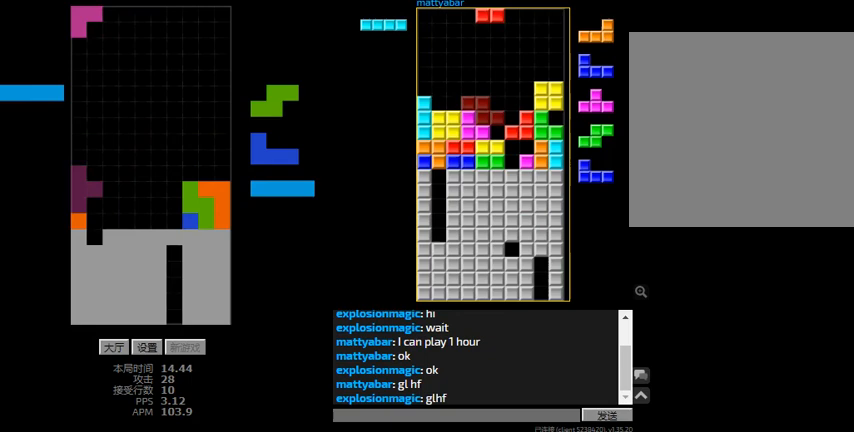
{"keys": [], "events": [[33, "r", "up"], [100, "right", "down"], [167, "left", "up"], [167, "right", "up"], [200, "hd", "down"], [267, "r", "down"], [267, "right", "down"], [300, "hd", "up"], [333, "hd", "down"], [333, "r", "up"], [333, "right", "up"], [467, "hd", "up"]]}
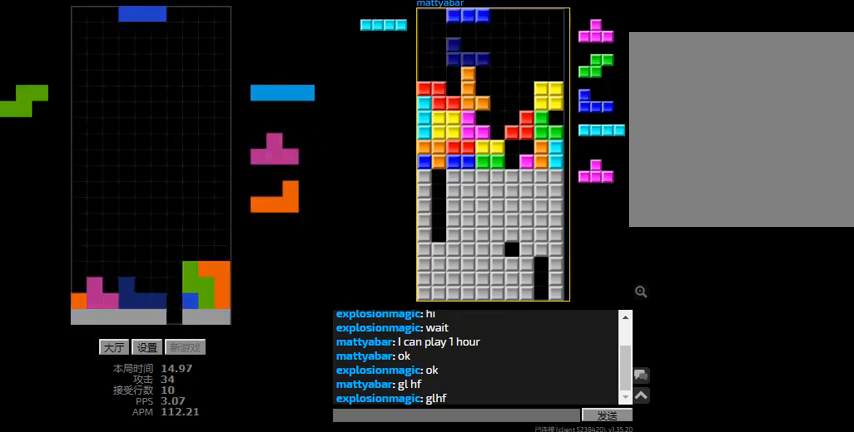
{"keys": ["hd", "l"], "events": [[67, "r", "down"], [67, "right", "down"], [100, "right", "up"], [267, "r", "up"], [467, "hd", "down"], [500, "l", "down"]]}
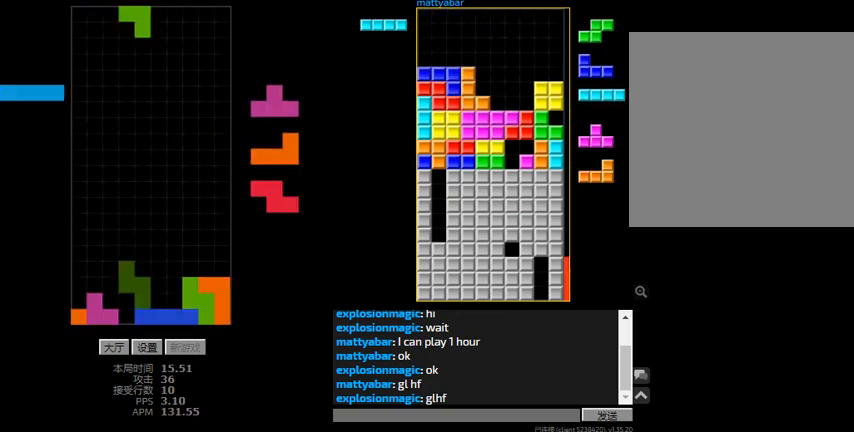
{"keys": ["right"], "events": [[33, "left", "down"], [67, "l", "up"], [200, "r", "down"], [233, "hd", "up"], [300, "r", "up"], [333, "hd", "down"], [367, "left", "up"], [367, "right", "down"], [467, "hd", "up"]]}
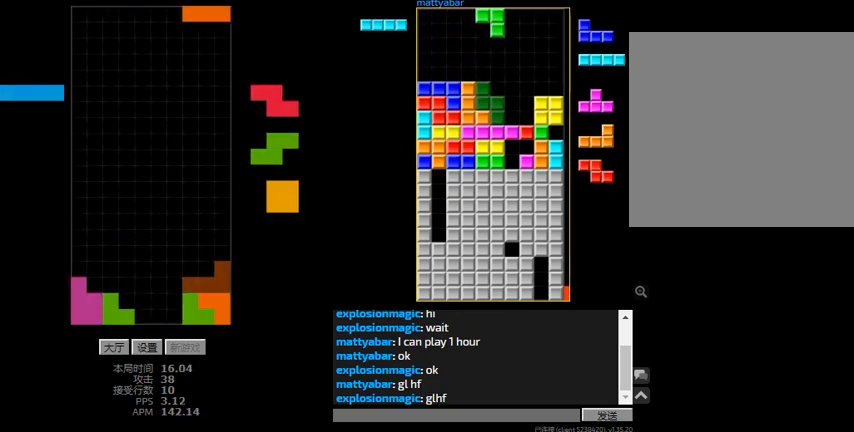
{"keys": ["hd"], "events": [[67, "hd", "down"], [100, "left", "down"], [100, "right", "up"], [167, "hd", "up"], [233, "left", "up"], [267, "hd", "down"], [333, "l", "down"], [400, "l", "up"]]}
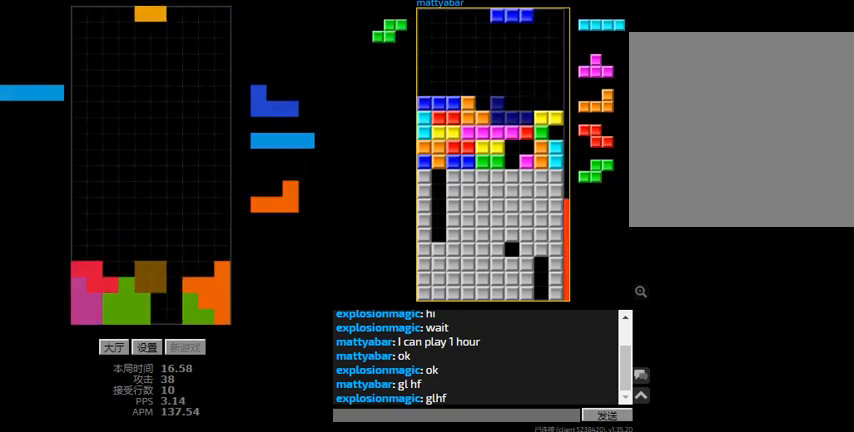
{"keys": ["hd"], "events": [[33, "hd", "up"], [33, "left", "down"], [200, "left", "up"], [467, "hd", "down"]]}
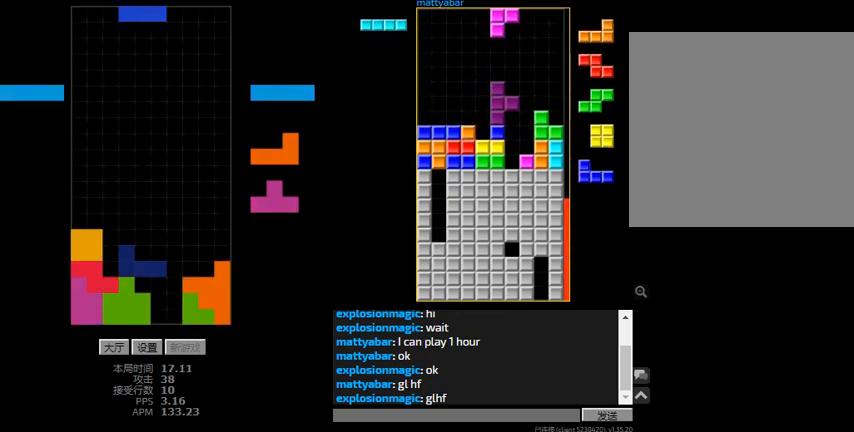
{"keys": ["hd", "r"], "events": [[100, "hd", "up"], [133, "r", "down"], [367, "left", "down"], [367, "r", "up"], [467, "hd", "down"], [467, "left", "up"], [500, "r", "down"]]}
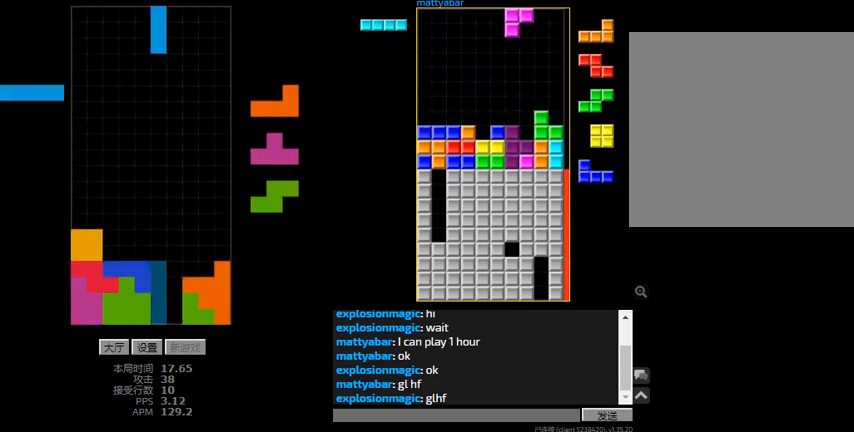
{"keys": ["hd", "right"], "events": [[33, "right", "down"], [67, "hd", "up"], [67, "right", "up"], [100, "r", "up"], [300, "hd", "down"], [367, "hd", "up"], [367, "left", "down"], [433, "hd", "down"], [433, "left", "up"], [500, "right", "down"]]}
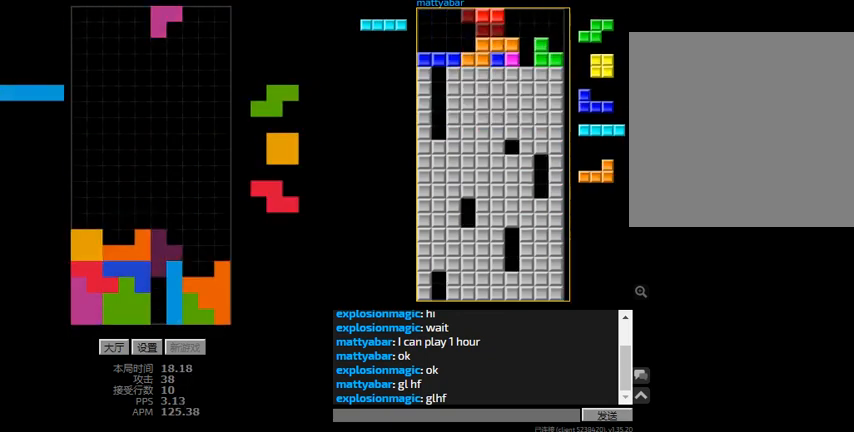
{"keys": ["hd"], "events": [[33, "r", "down"], [67, "hd", "up"], [167, "r", "up"], [167, "right", "up"], [200, "hd", "down"], [267, "r", "down"], [267, "right", "down"], [300, "hd", "up"], [333, "r", "up"], [433, "hd", "down"], [433, "right", "up"]]}
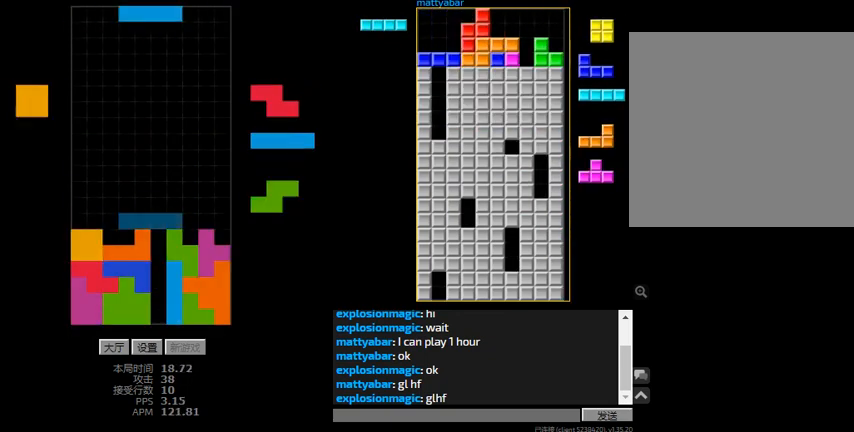
{"keys": ["hd"], "events": [[33, "hd", "up"], [33, "r", "down"], [67, "hd", "down"], [67, "r", "up"], [167, "hd", "up"], [167, "left", "down"], [400, "left", "up"], [433, "hd", "down"]]}
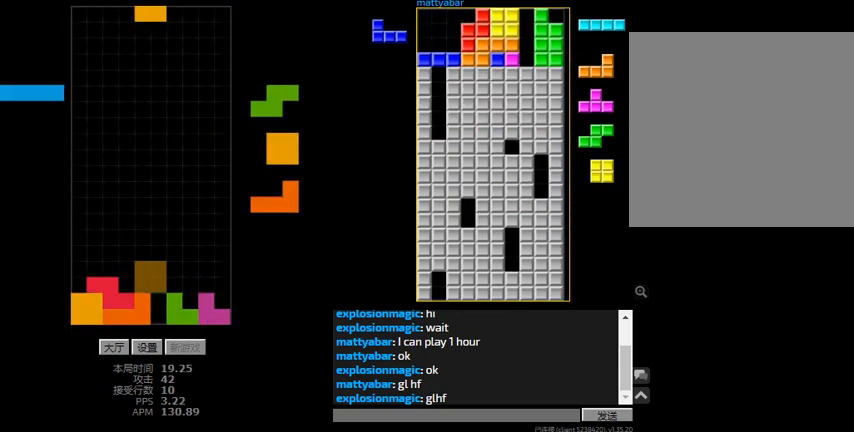
{"keys": ["hd", "right"], "events": [[33, "hd", "up"], [33, "left", "down"], [133, "hd", "down"], [133, "left", "up"], [200, "r", "down"], [200, "right", "down"], [233, "hd", "up"], [300, "r", "up"], [367, "right", "up"], [400, "hd", "down"], [467, "right", "down"]]}
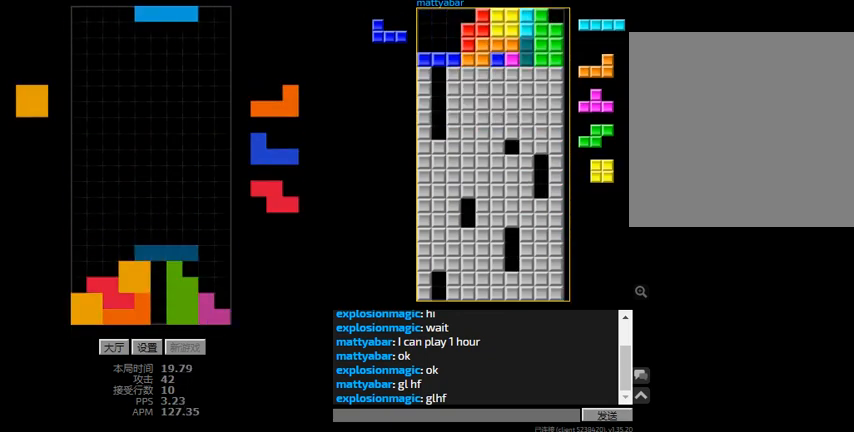
{"keys": ["left", "r"], "events": [[33, "hd", "up"], [33, "r", "down"], [200, "r", "up"], [200, "right", "up"], [233, "hd", "down"], [267, "left", "down"], [333, "r", "down"], [367, "hd", "up"]]}
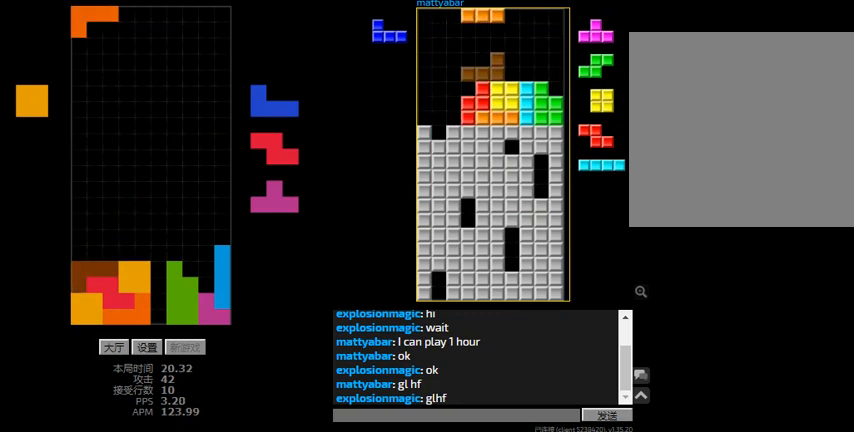
{"keys": ["l", "right"], "events": [[67, "r", "up"], [100, "hd", "down"], [300, "left", "up"], [400, "l", "down"], [433, "right", "down"], [500, "hd", "up"]]}
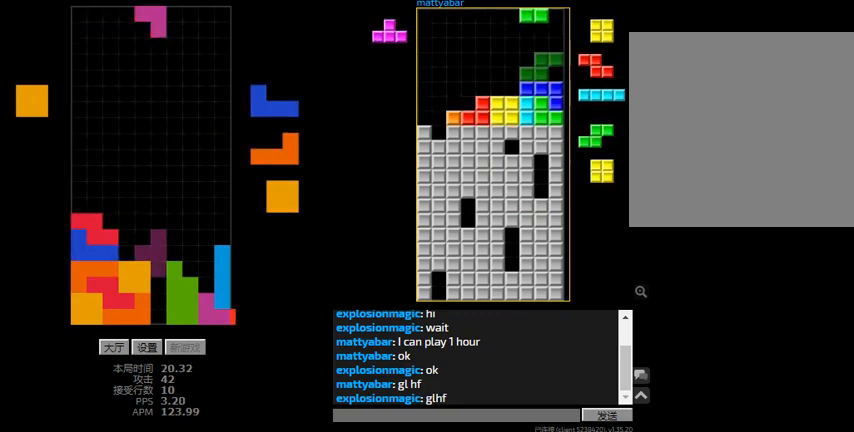
{"keys": ["right"], "events": [[67, "l", "up"], [100, "left", "down"], [133, "right", "up"], [167, "hd", "down"], [167, "left", "up"], [267, "l", "down"], [267, "right", "down"], [300, "hd", "up"], [433, "l", "up"]]}
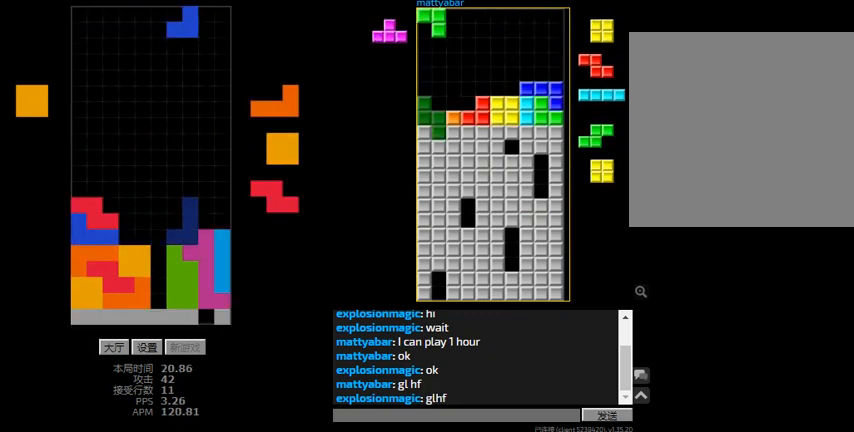
{"keys": ["hd", "right"], "events": [[33, "right", "up"], [100, "hd", "down"], [200, "left", "down"], [200, "r", "down"], [233, "hd", "up"], [233, "r", "up"], [267, "hd", "down"], [267, "left", "up"], [300, "right", "down"], [400, "hd", "up"], [500, "hd", "down"]]}
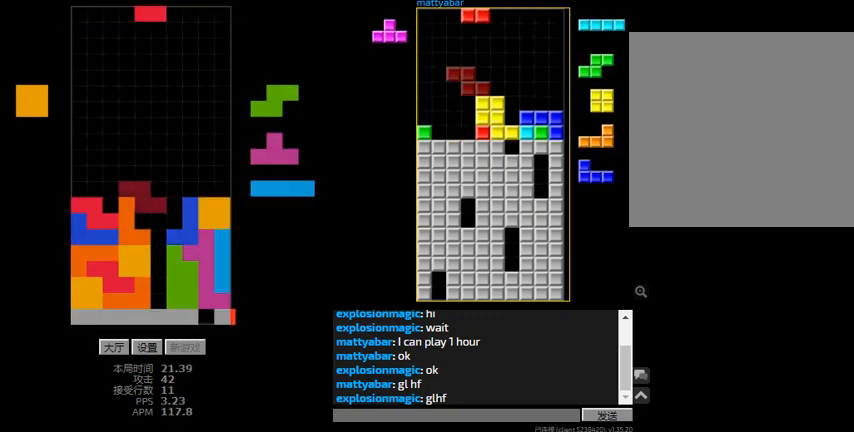
{"keys": ["hd", "right"], "events": [[33, "r", "down"], [100, "hd", "up"], [100, "r", "up"], [200, "right", "up"], [233, "hd", "down"], [300, "l", "down"], [300, "left", "down"], [367, "hd", "up"], [400, "l", "up"], [467, "right", "down"], [500, "hd", "down"], [500, "left", "up"]]}
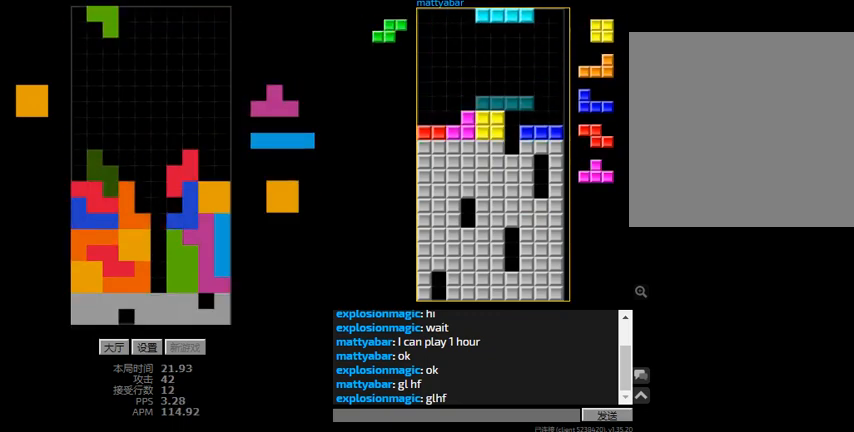
{"keys": ["hd"], "events": [[33, "right", "up"], [67, "l", "down"], [67, "sd", "down"], [100, "right", "down"], [133, "hd", "up"], [167, "right", "up"], [233, "hd", "down"], [233, "sd", "up"], [300, "l", "up"], [300, "r", "down"], [367, "r", "up"]]}
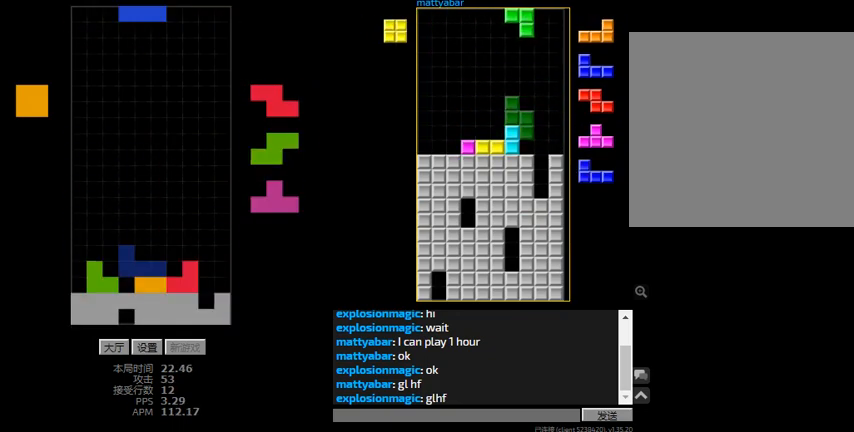
{"keys": ["hd", "left"], "events": [[33, "hd", "up"], [333, "left", "down"], [367, "r", "down"], [500, "hd", "down"], [500, "r", "up"]]}
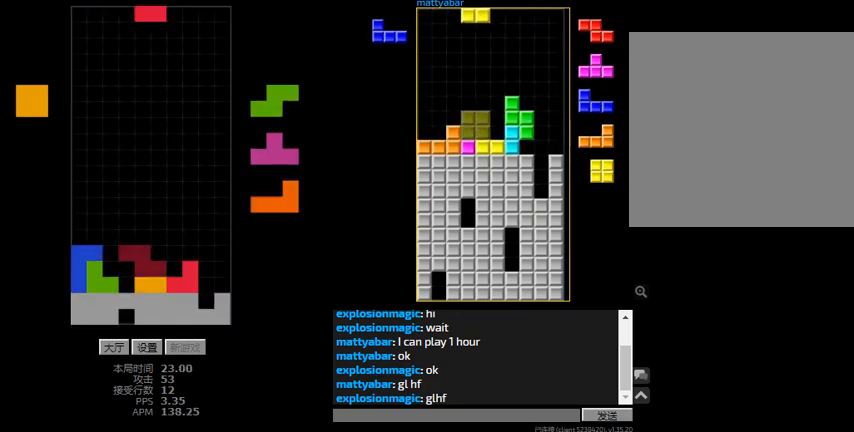
{"keys": ["r", "right"], "events": [[33, "left", "up"], [67, "r", "down"], [67, "right", "down"], [100, "hd", "up"], [233, "r", "up"], [267, "right", "up"], [300, "hd", "down"], [400, "r", "down"], [400, "right", "down"], [433, "hd", "up"]]}
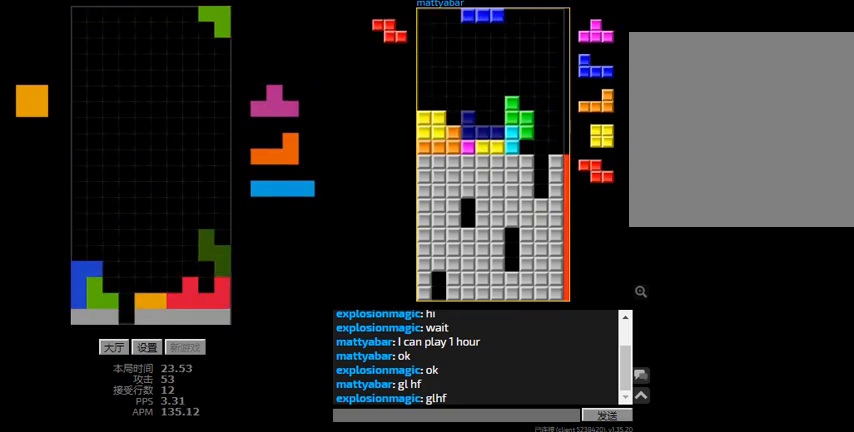
{"keys": ["right"], "events": [[33, "r", "up"], [67, "left", "down"], [67, "right", "up"], [100, "hd", "down"], [100, "left", "up"], [133, "l", "down"], [133, "right", "down"], [200, "hd", "up"], [267, "l", "up"], [333, "right", "up"], [367, "hd", "down"], [433, "right", "down"], [467, "hd", "up"]]}
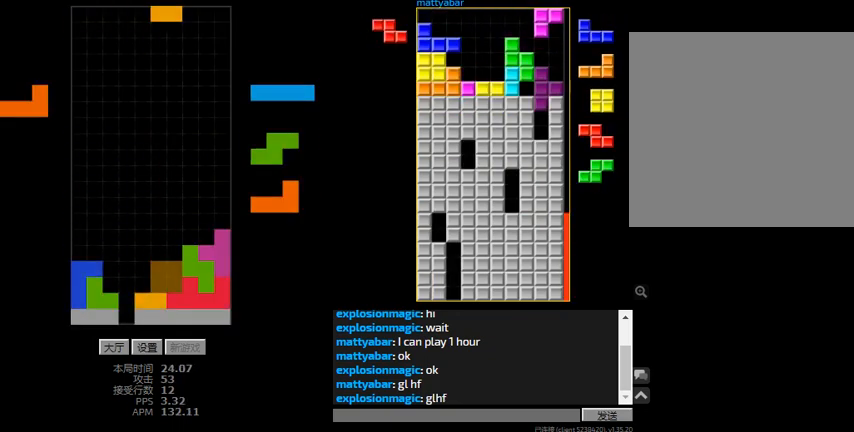
{"keys": ["right"], "events": [[33, "hd", "down"], [33, "right", "up"], [67, "r", "down"], [133, "hd", "up"], [200, "right", "down"], [267, "hd", "down"], [267, "r", "up"], [400, "hd", "up"]]}
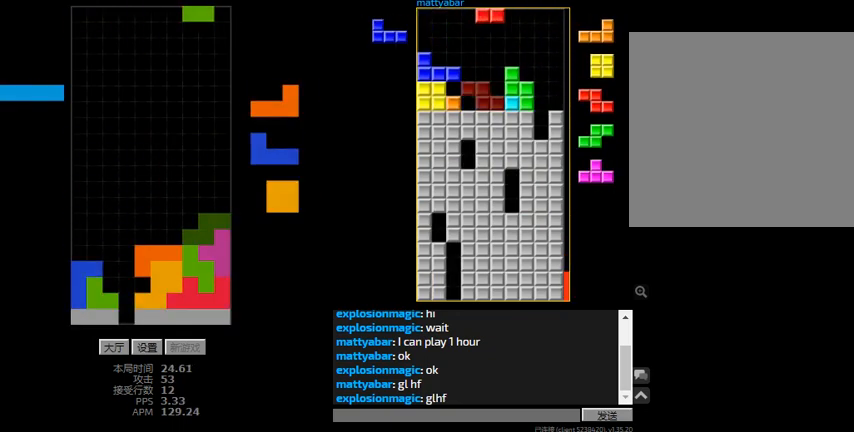
{"keys": ["hd"], "events": [[33, "hd", "down"], [67, "r", "down"], [133, "hd", "up"], [267, "hd", "down"], [267, "r", "up"], [367, "hd", "up"], [433, "hd", "down"], [500, "right", "up"]]}
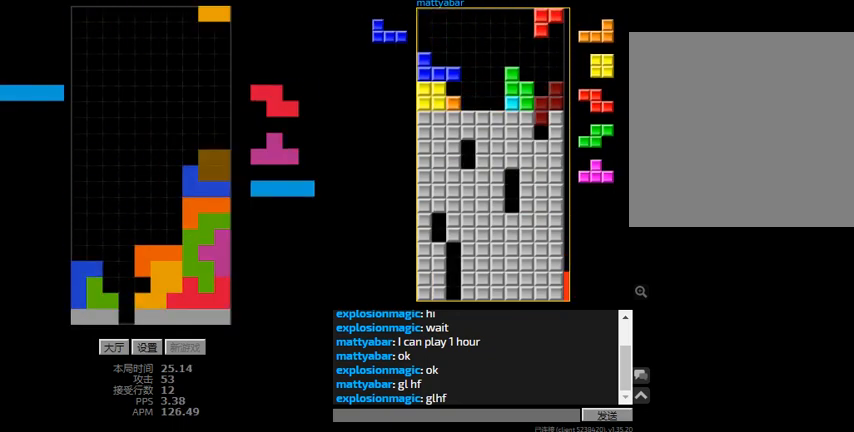
{"keys": ["right"], "events": [[33, "hd", "up"], [100, "left", "down"], [300, "hd", "down"], [300, "left", "up"], [333, "right", "down"], [400, "hd", "up"]]}
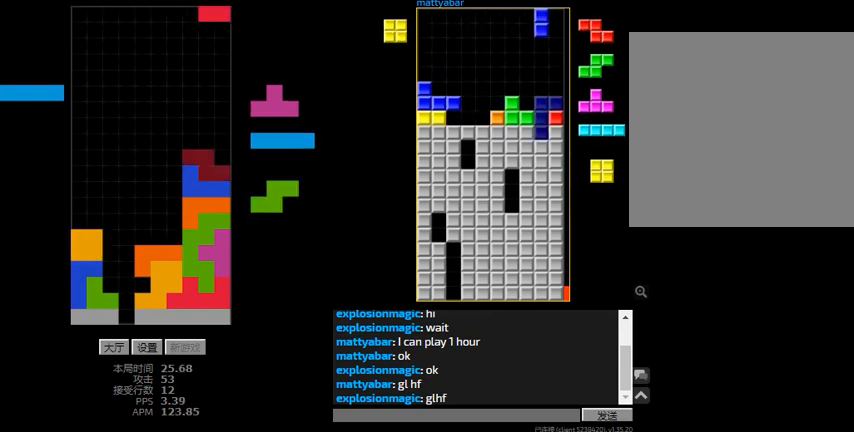
{"keys": ["hd", "l"], "events": [[33, "hd", "down"], [33, "right", "up"], [100, "l", "down"], [133, "left", "down"], [167, "hd", "up"], [167, "sd", "down"], [200, "l", "up"], [200, "left", "up"], [400, "l", "down"], [433, "sd", "up"], [467, "hd", "down"]]}
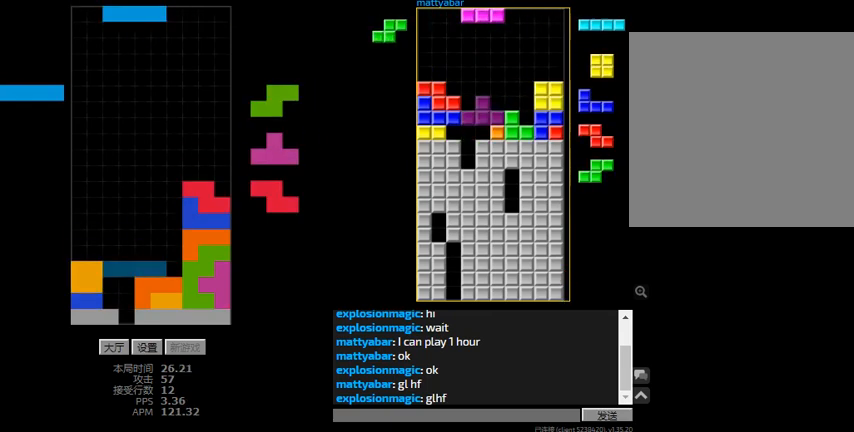
{"keys": ["hd", "right"], "events": [[33, "left", "down"], [67, "hd", "up"], [133, "l", "up"], [233, "hd", "down"], [367, "hd", "up"], [433, "hd", "down"], [433, "left", "up"], [500, "right", "down"]]}
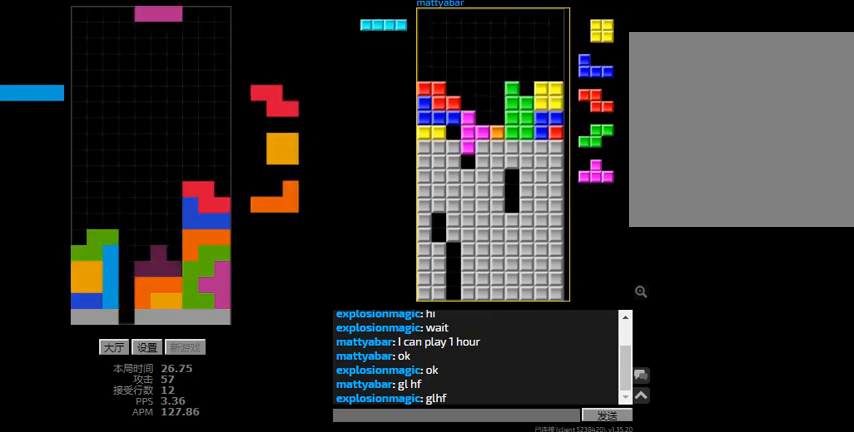
{"keys": ["hd"], "events": [[67, "right", "up"], [200, "hd", "up"], [200, "r", "down"], [200, "right", "down"], [267, "hd", "down"], [267, "r", "up"], [267, "right", "up"], [367, "r", "down"], [433, "r", "up"]]}